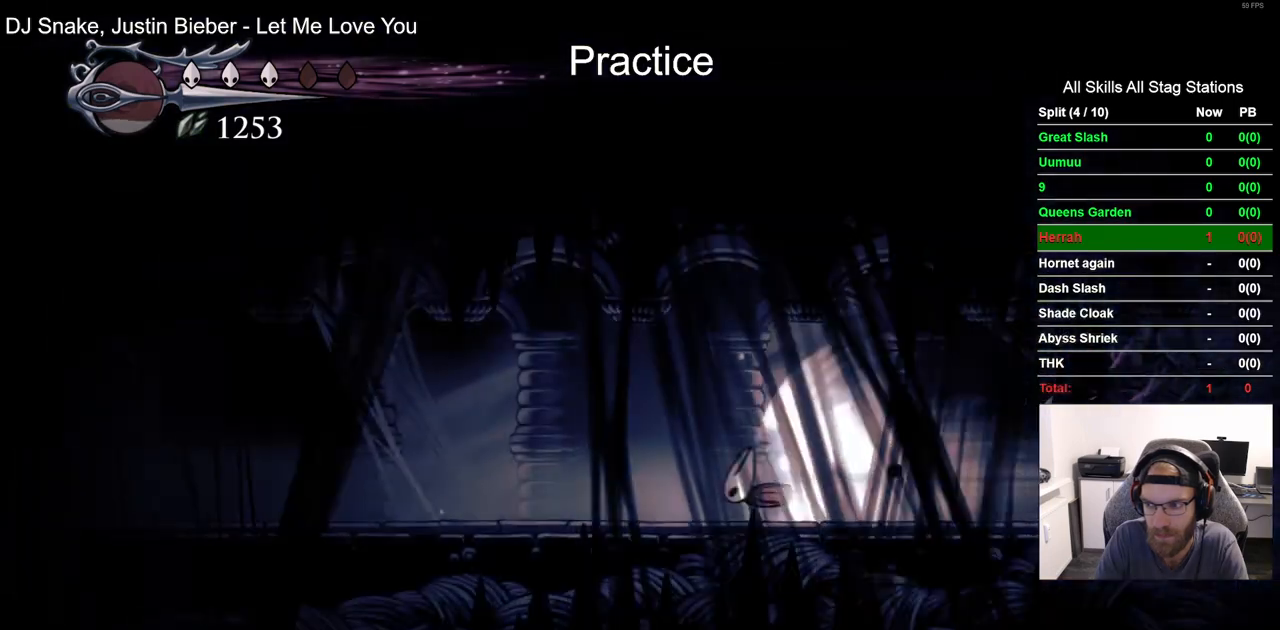
Gameplay with a controller (PlayStation layout); each line is a JSON object with the inputs held at the frame after it (dt_ms = milliseconds from this image to that frame). "events" lists button and stick changes between this image and that frame as [ms after this image, input, new state], when the widget could be followed in between. Not read: L1 R1.
{"dt_ms": 500, "buttons": ["DPAD_LEFT"], "left_stick": "center", "right_stick": "center", "events": []}
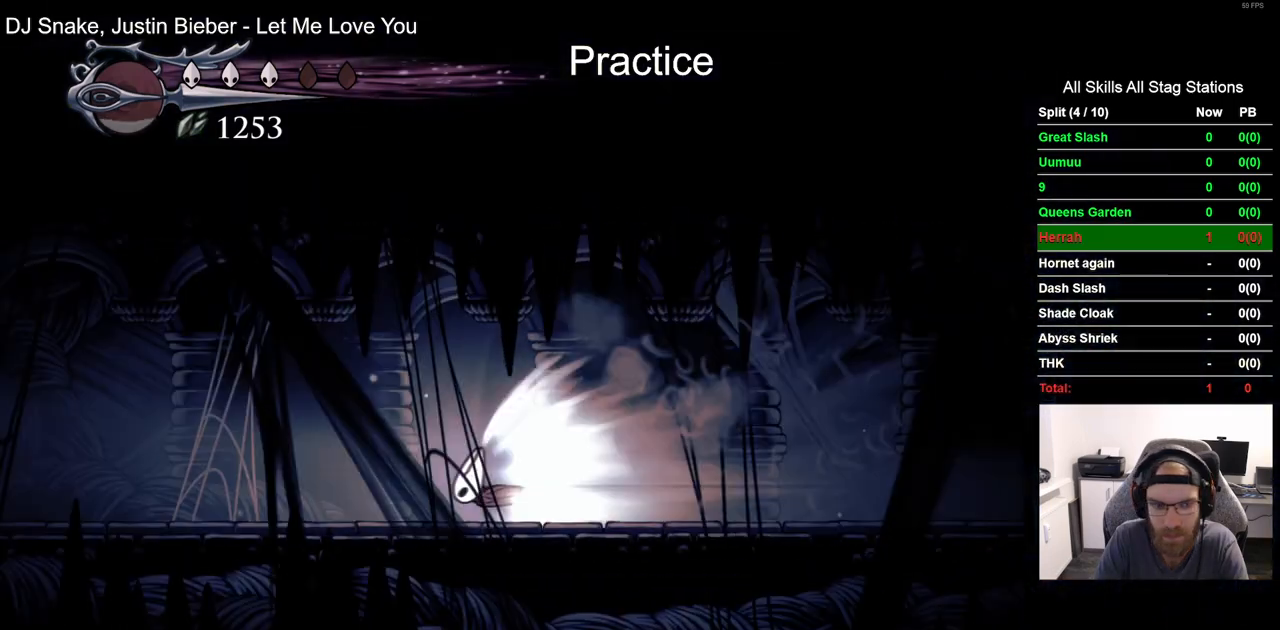
{"dt_ms": 500, "buttons": ["DPAD_LEFT"], "left_stick": "center", "right_stick": "center", "events": [[50, "CROSS", "down"], [233, "CROSS", "up"]]}
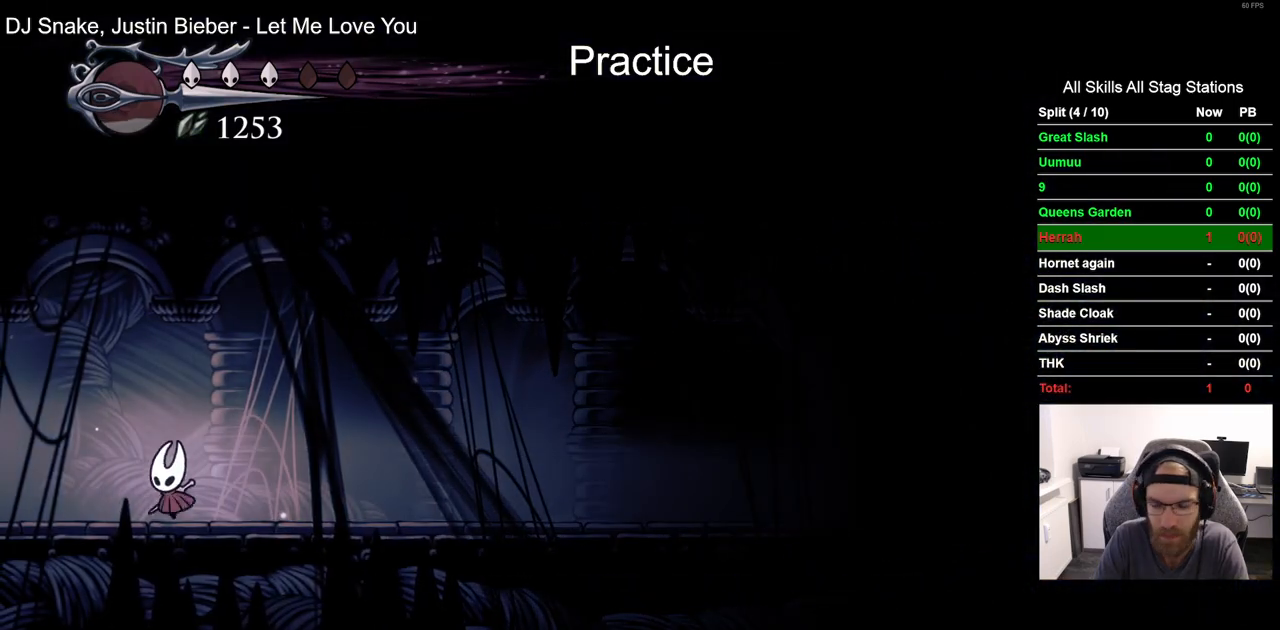
{"dt_ms": 500, "buttons": ["DPAD_LEFT"], "left_stick": "center", "right_stick": "center", "events": [[150, "R2", "down"], [383, "R2", "up"]]}
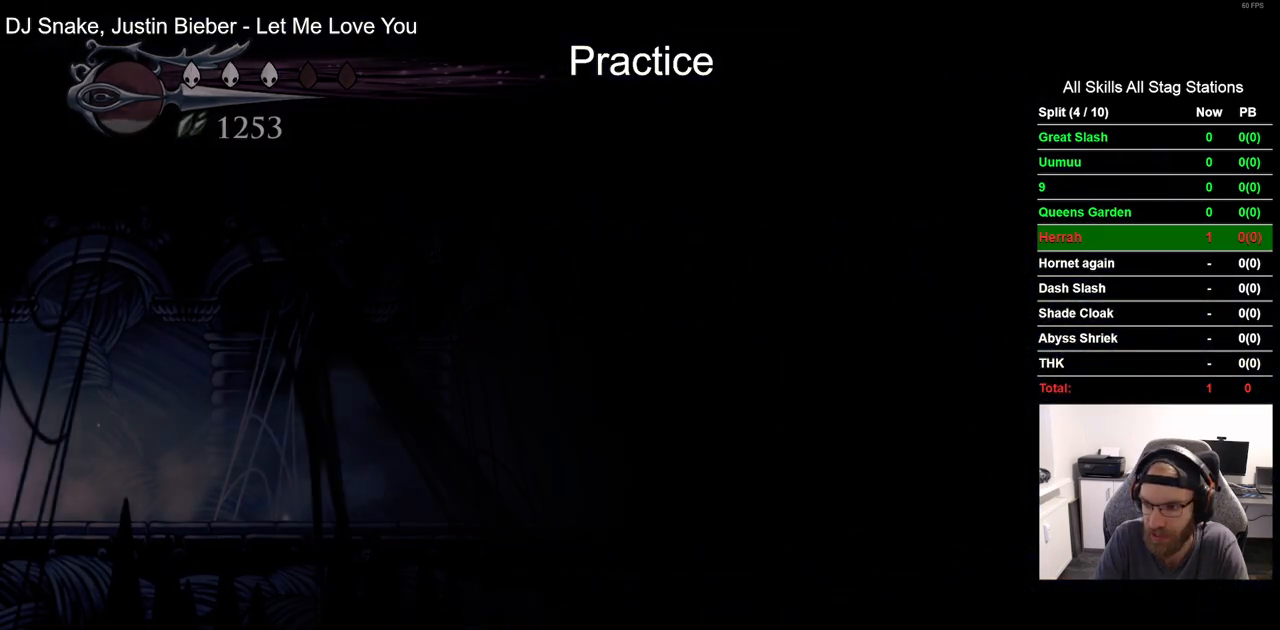
{"dt_ms": 500, "buttons": ["DPAD_LEFT"], "left_stick": "center", "right_stick": "center", "events": [[100, "DPAD_LEFT", "up"], [367, "DPAD_LEFT", "down"]]}
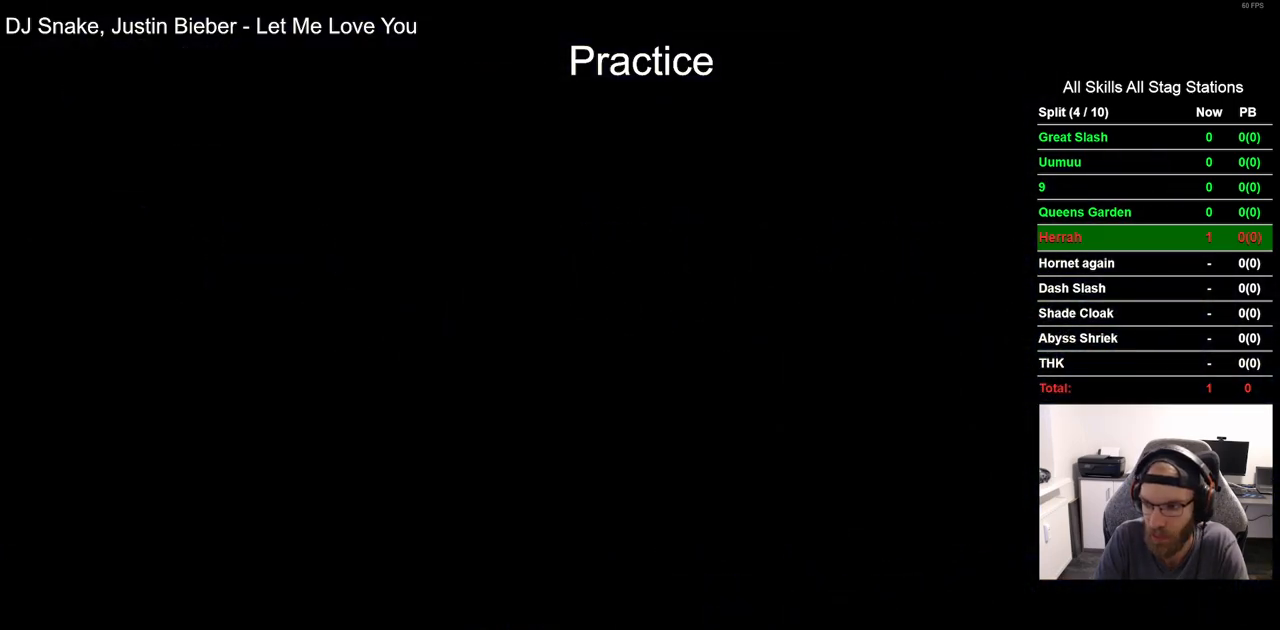
{"dt_ms": 500, "buttons": ["DPAD_LEFT"], "left_stick": "center", "right_stick": "center", "events": []}
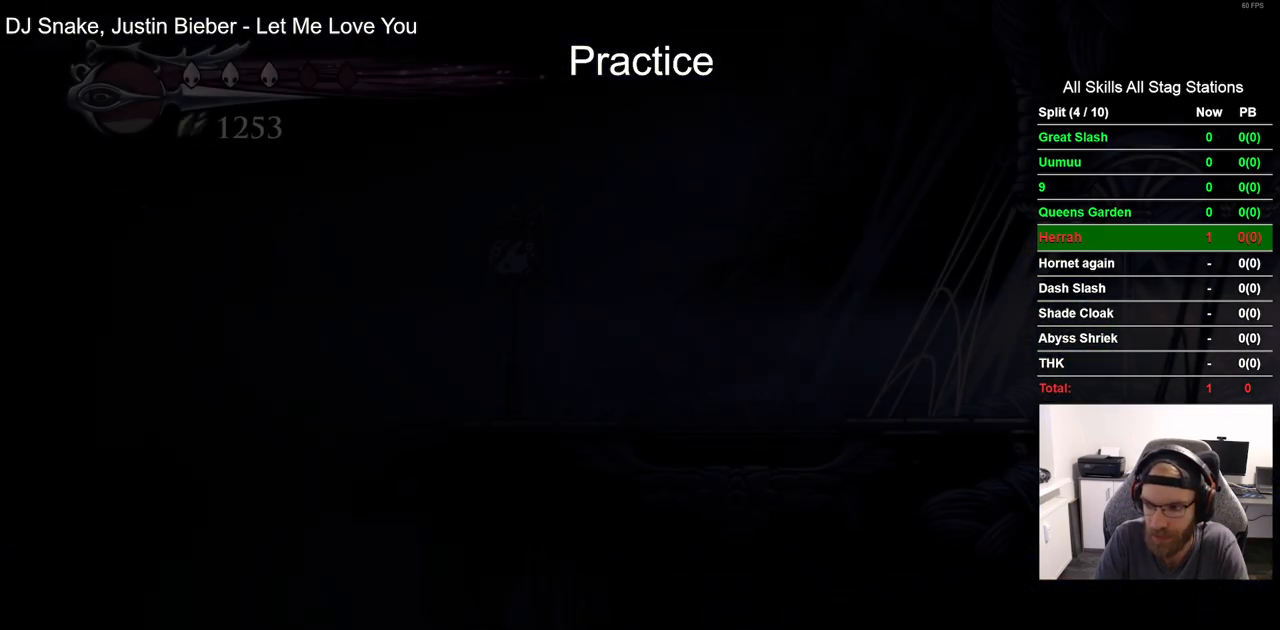
{"dt_ms": 500, "buttons": ["DPAD_LEFT"], "left_stick": "center", "right_stick": "center", "events": []}
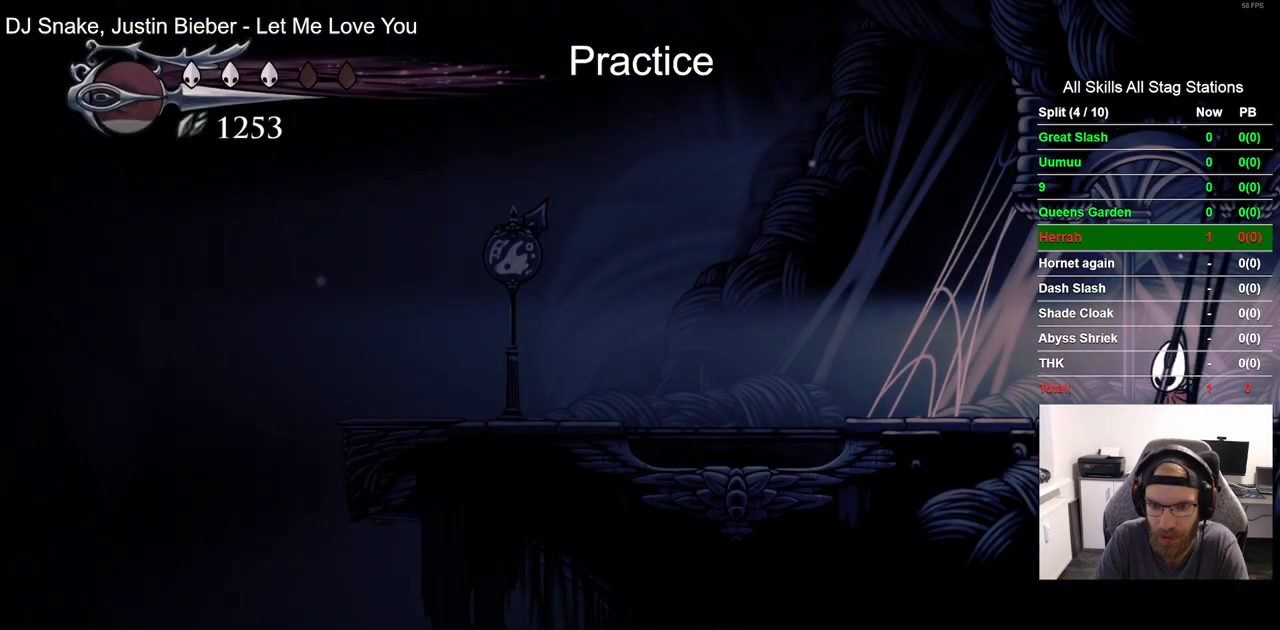
{"dt_ms": 500, "buttons": ["DPAD_LEFT"], "left_stick": "center", "right_stick": "center", "events": [[17, "R2", "down"], [300, "R2", "up"]]}
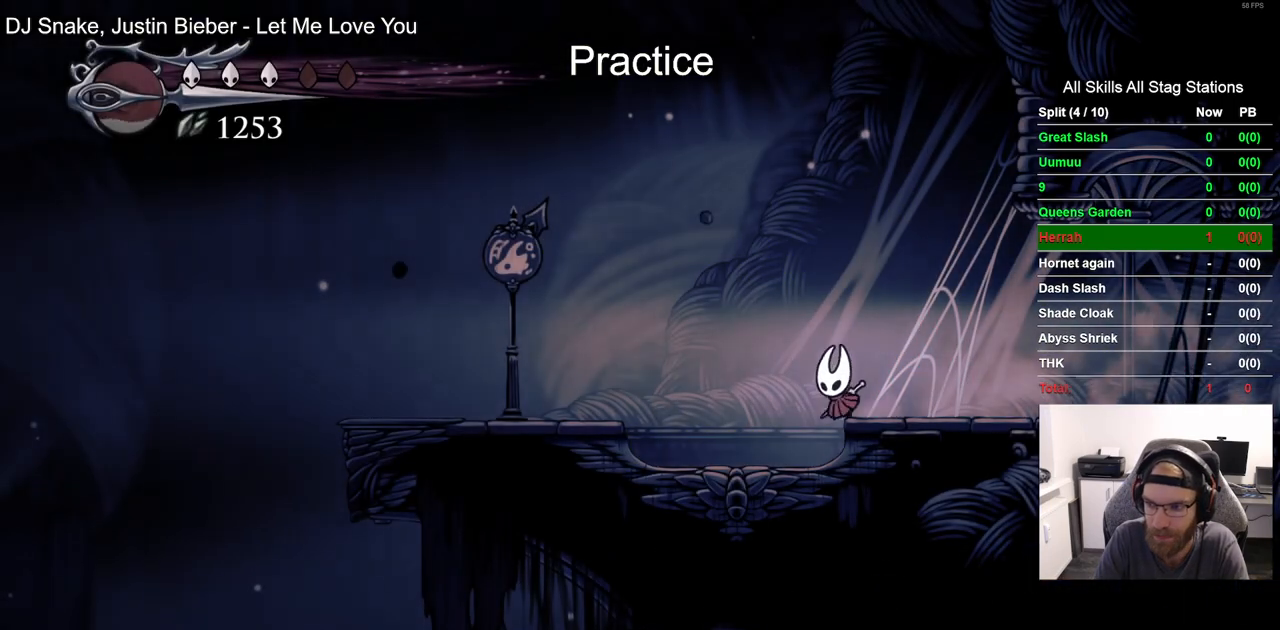
{"dt_ms": 1000, "buttons": ["DPAD_LEFT"], "left_stick": "center", "right_stick": "center"}
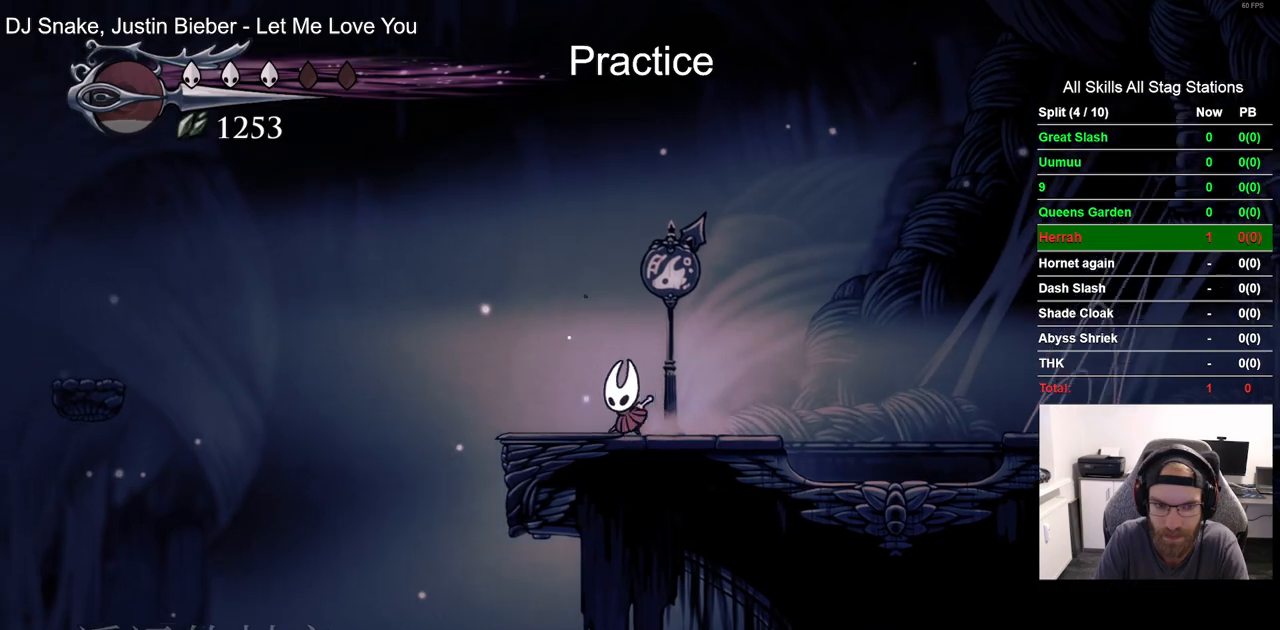
{"dt_ms": 500, "buttons": ["DPAD_LEFT"], "left_stick": "center", "right_stick": "center", "events": [[233, "CROSS", "down"], [500, "CROSS", "up"]]}
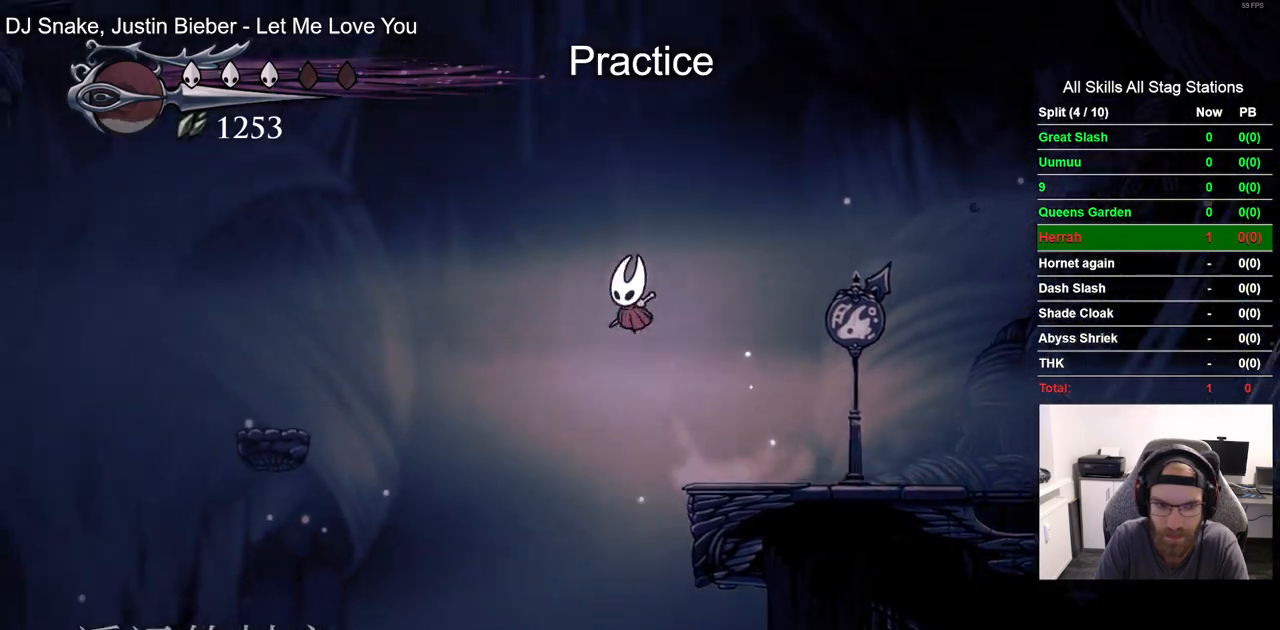
{"dt_ms": 1000, "buttons": ["CROSS", "DPAD_LEFT"], "left_stick": "center", "right_stick": "center"}
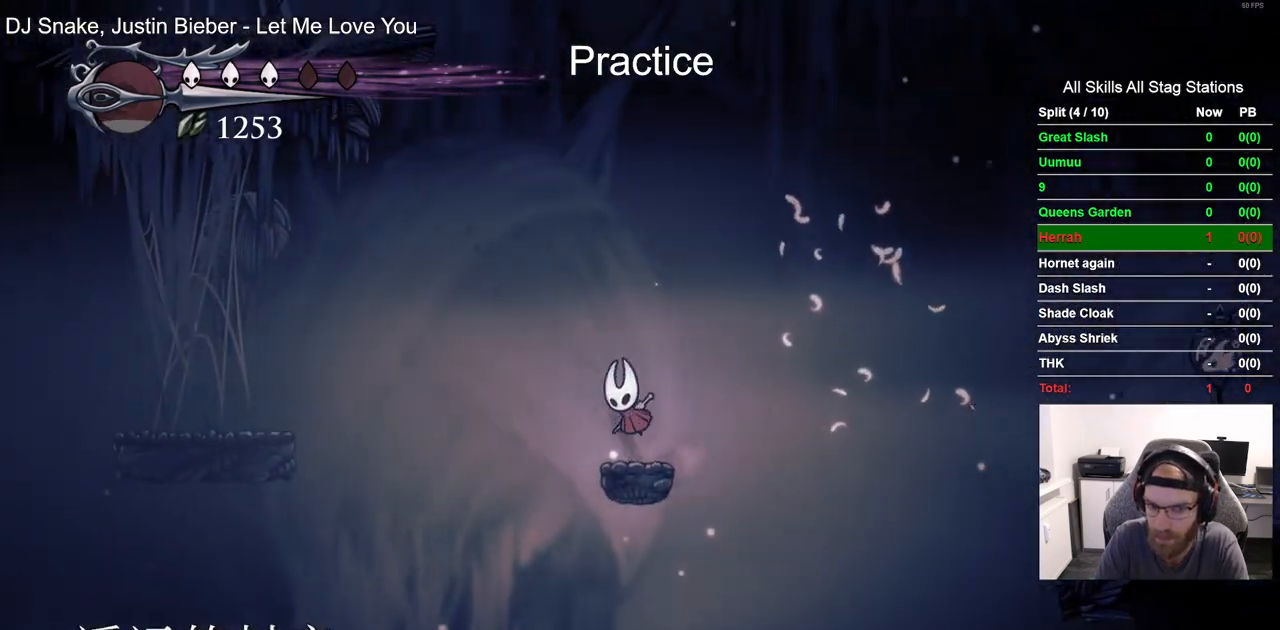
{"dt_ms": 500, "buttons": ["CROSS", "R2", "DPAD_LEFT"], "left_stick": "center", "right_stick": "center", "events": [[400, "R2", "down"]]}
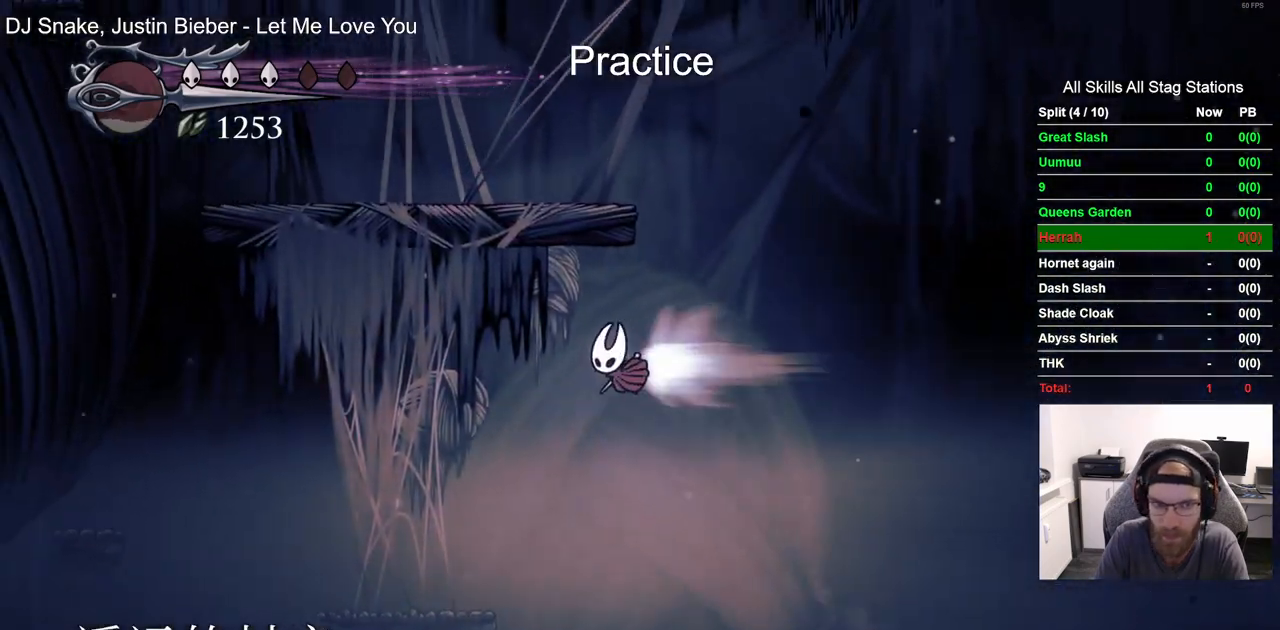
{"dt_ms": 500, "buttons": ["CROSS", "DPAD_LEFT"], "left_stick": "center", "right_stick": "center", "events": [[67, "CROSS", "up"], [133, "R2", "up"], [500, "CROSS", "down"]]}
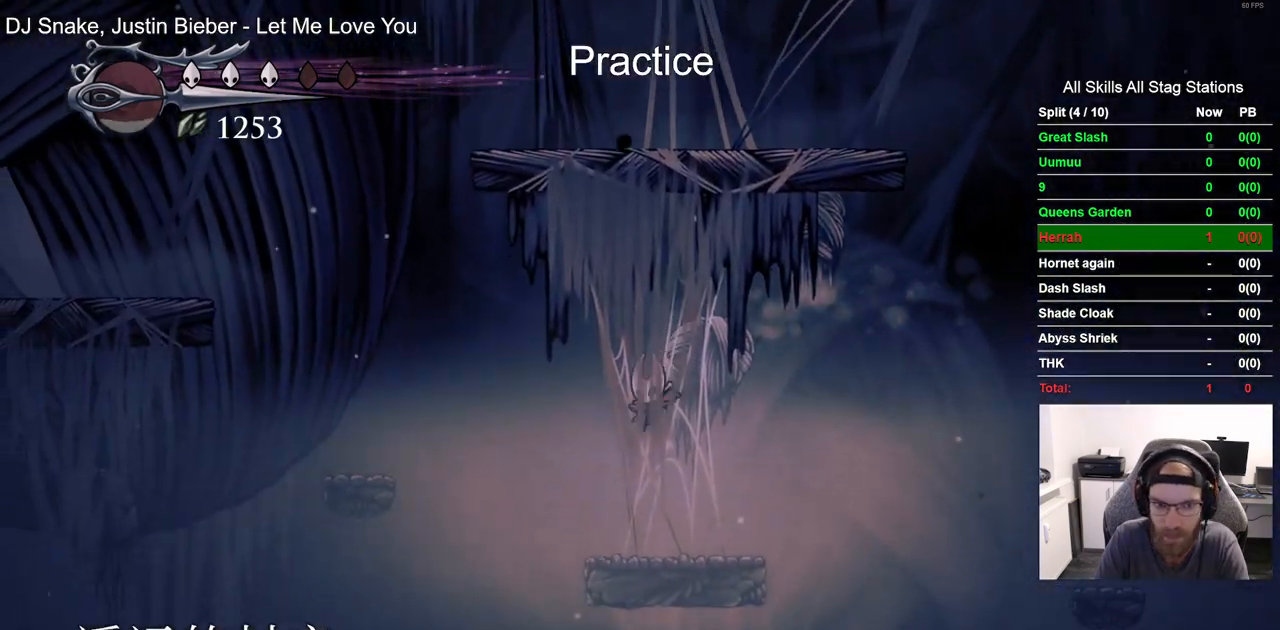
{"dt_ms": 500, "buttons": ["CROSS", "DPAD_LEFT"], "left_stick": "center", "right_stick": "center", "events": []}